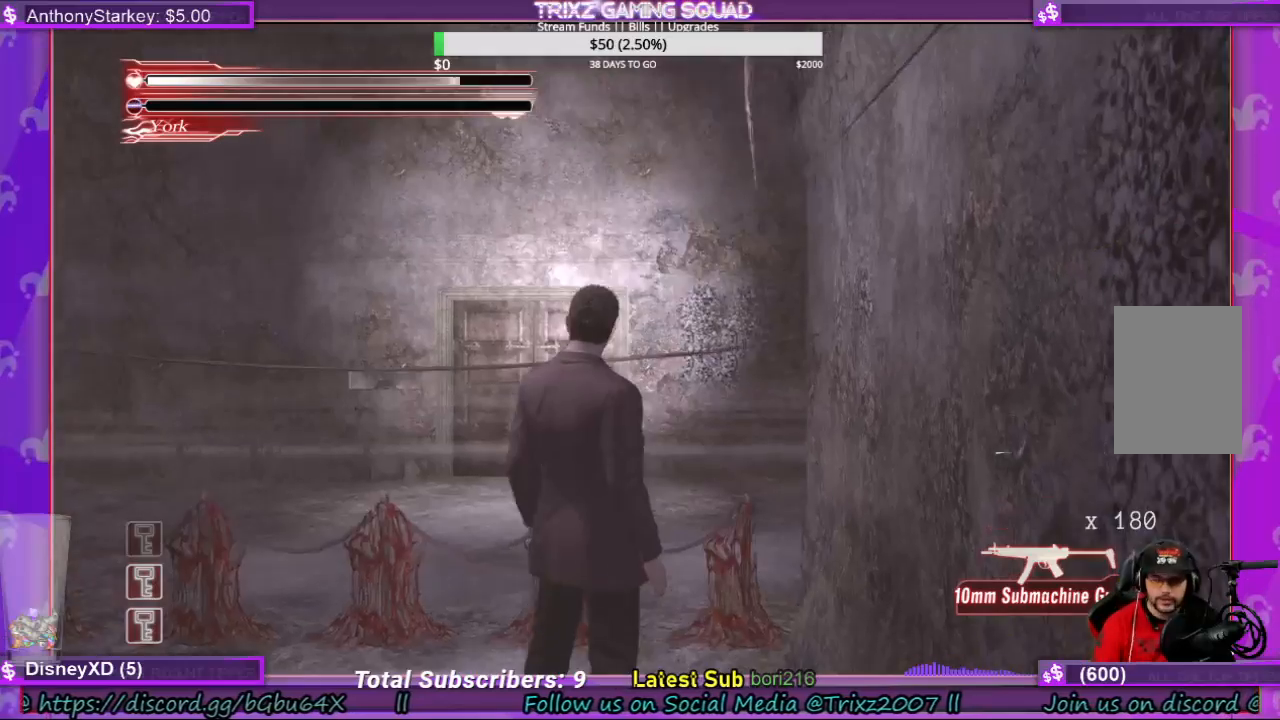
Gameplay with keyboard and mouse; each line is a JSON object with the keys and mouse buttons held at the frame after it. "events" lists presses ("down") and releases ("up") of "a", "ctrl", "d", "e", "f", "q", "r", "s", "shift", "space", "tab", "w", "mouse_left", "mouse_wheel", "mouse_right", "mouse_mb4" and "mouse_mb5" between this image and that frame as [ms after this image, input, new state], when the widget could be followed in between. "mouse_left", "mouse_wheel", "mouse_right", "mouse_mb4", "mouse_mb5" = the "left", "wheel", "right", "mb4", "mb5" buttons of the "mouse" list. No other keys are recorded. "wheel" means that the mouse wheel is clicked or scrolled. Mouse movement is not recorded.
{"keys": ["a", "w"], "mouse": [], "events": [[100, "a", "down"], [200, "w", "down"]]}
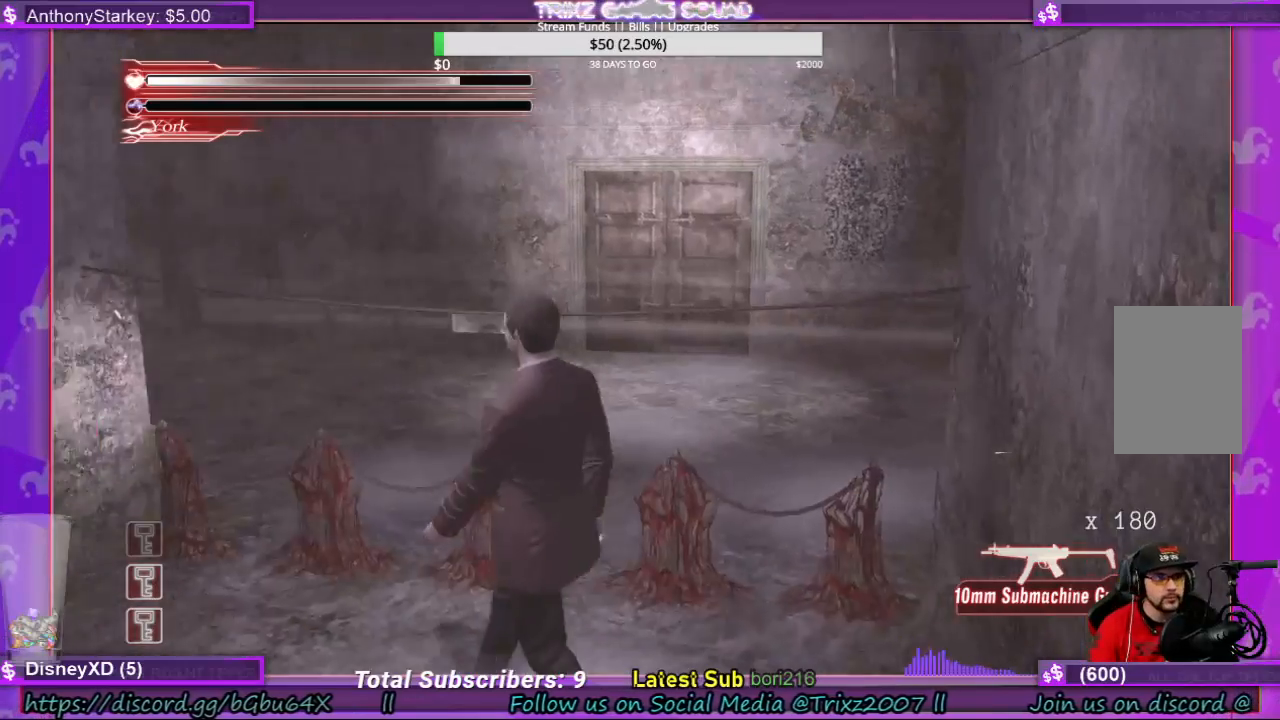
{"keys": ["w"], "mouse": [], "events": [[266, "a", "up"], [433, "d", "down"], [500, "d", "up"]]}
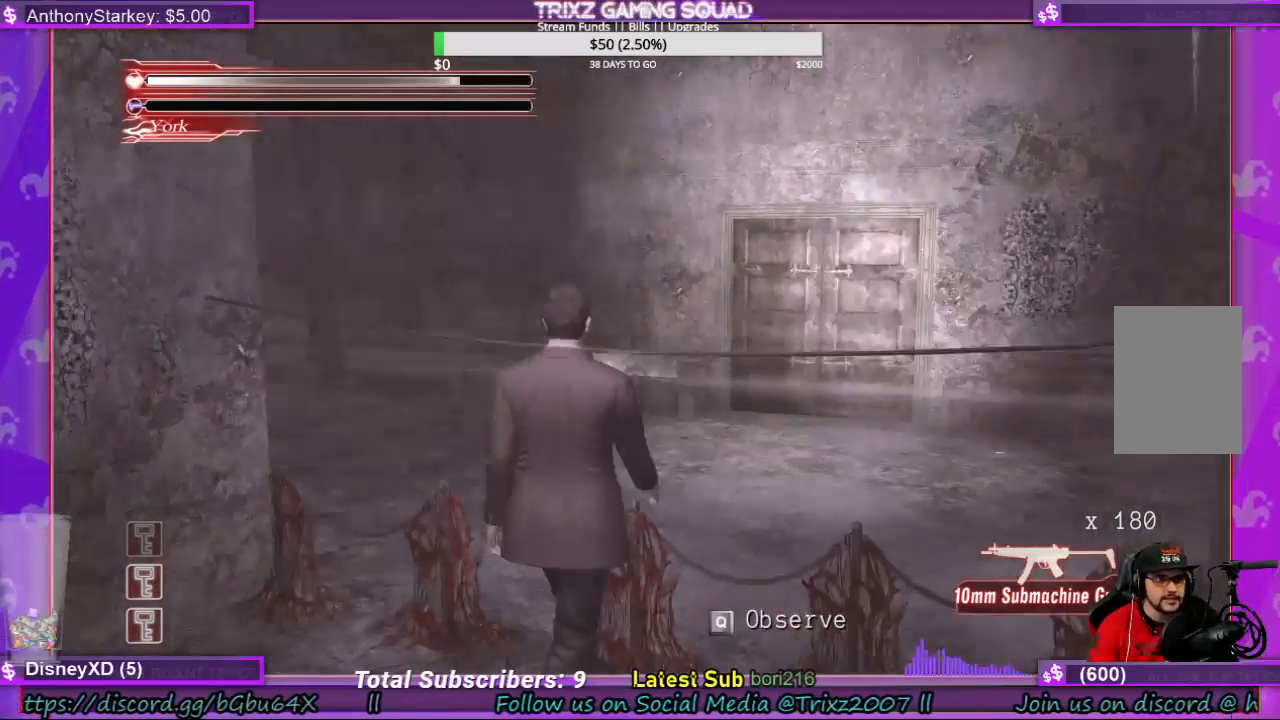
{"keys": ["shift", "w"], "mouse": [], "events": [[300, "shift", "down"]]}
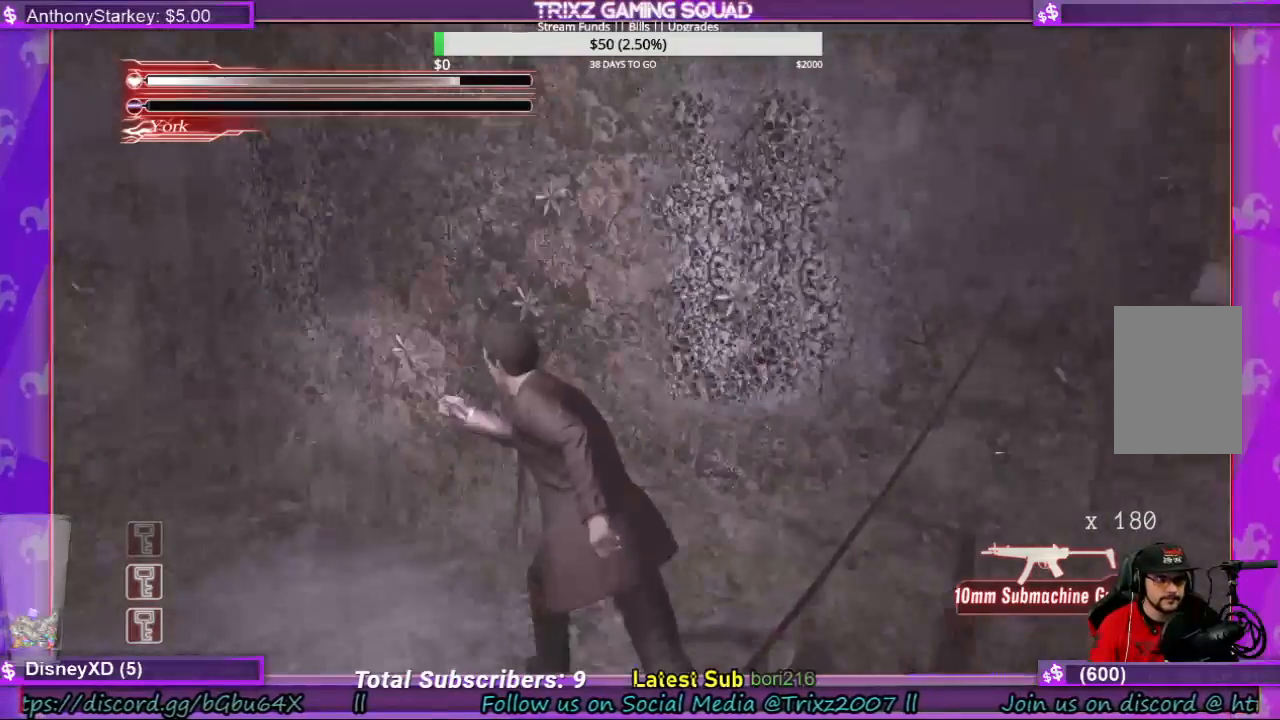
{"keys": ["shift", "w"], "mouse": [], "events": []}
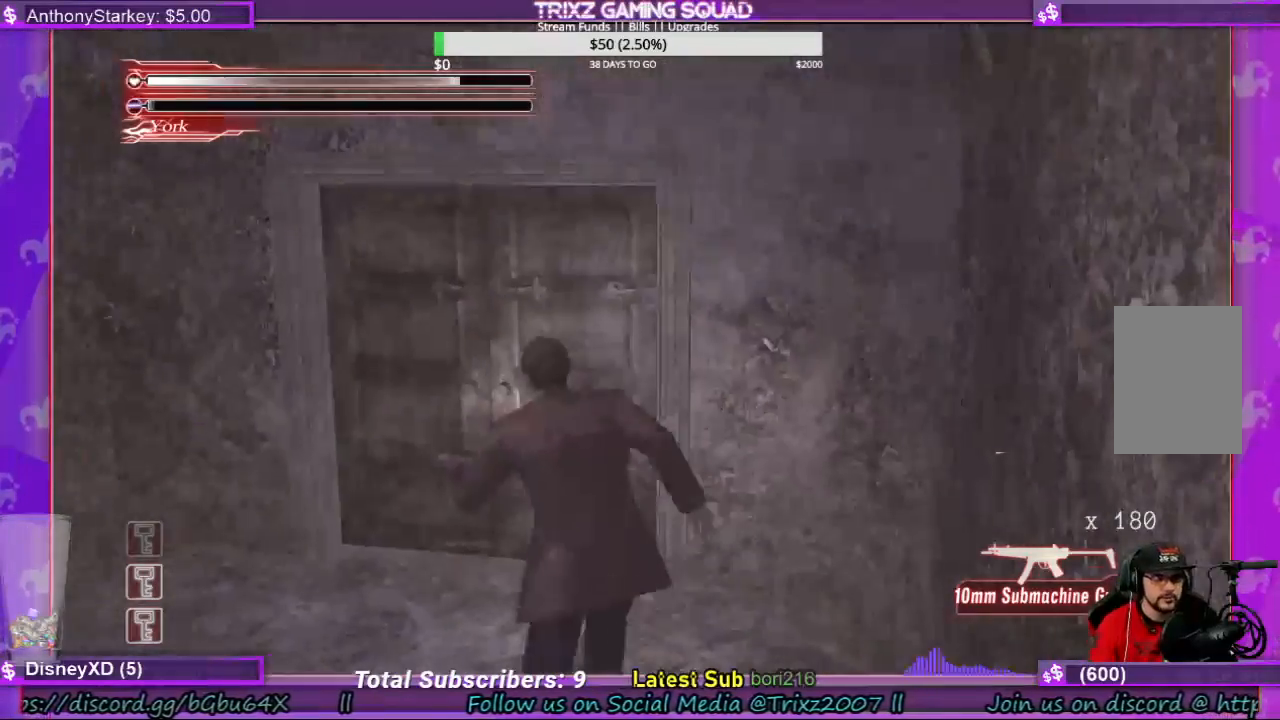
{"keys": ["shift", "w"], "mouse": [], "events": [[233, "e", "down"], [300, "e", "up"], [400, "e", "down"], [433, "e", "up"]]}
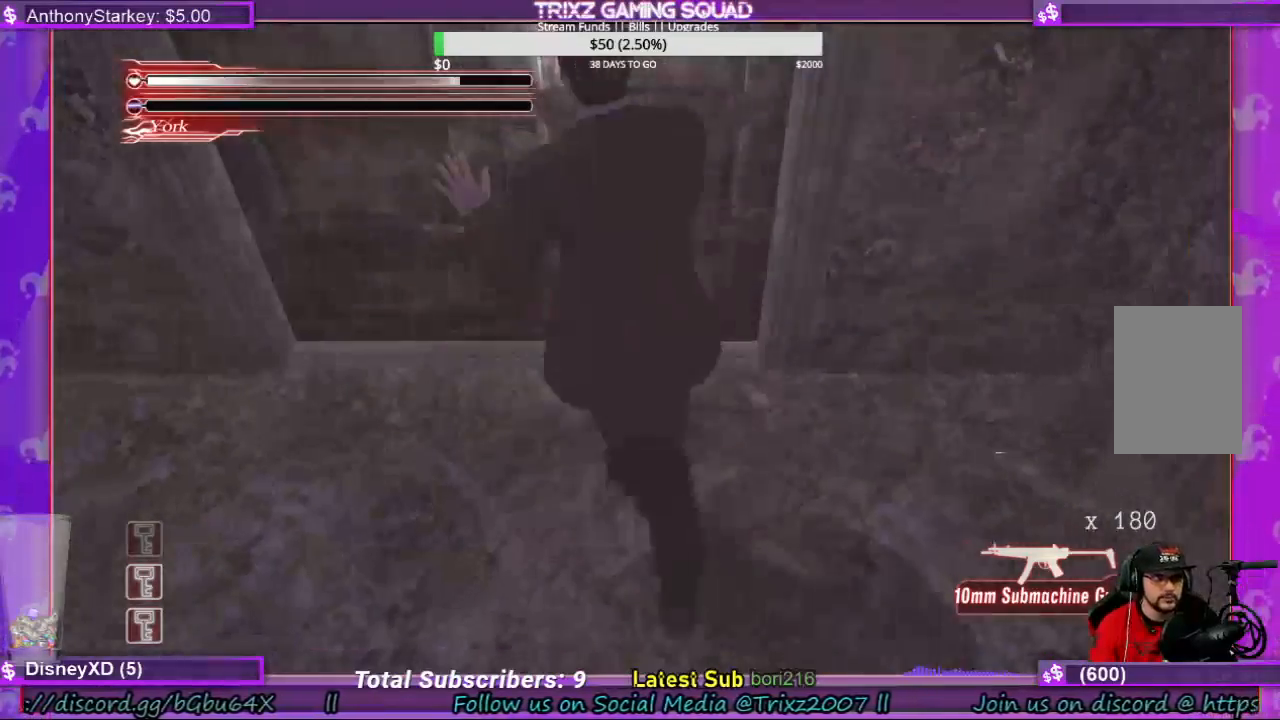
{"keys": [], "mouse": [], "events": [[66, "e", "down"], [133, "e", "up"], [200, "shift", "up"], [333, "w", "up"]]}
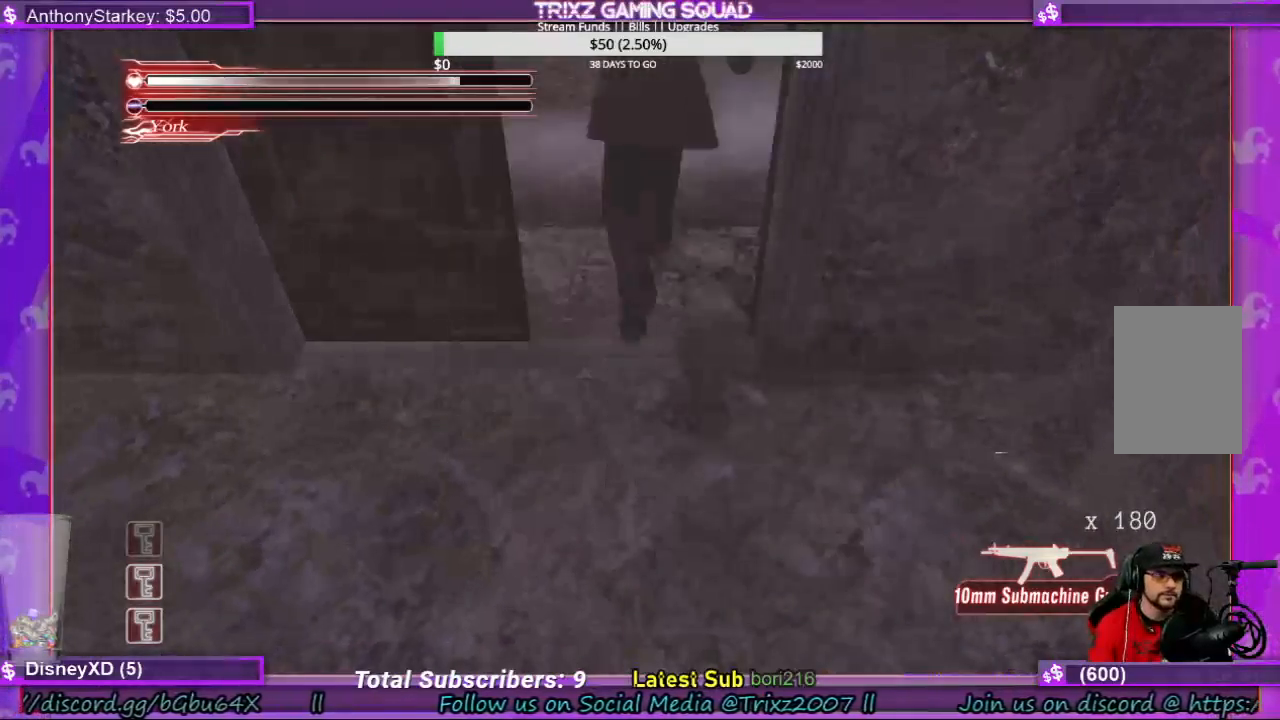
{"keys": ["w"], "mouse": [], "events": [[400, "w", "down"]]}
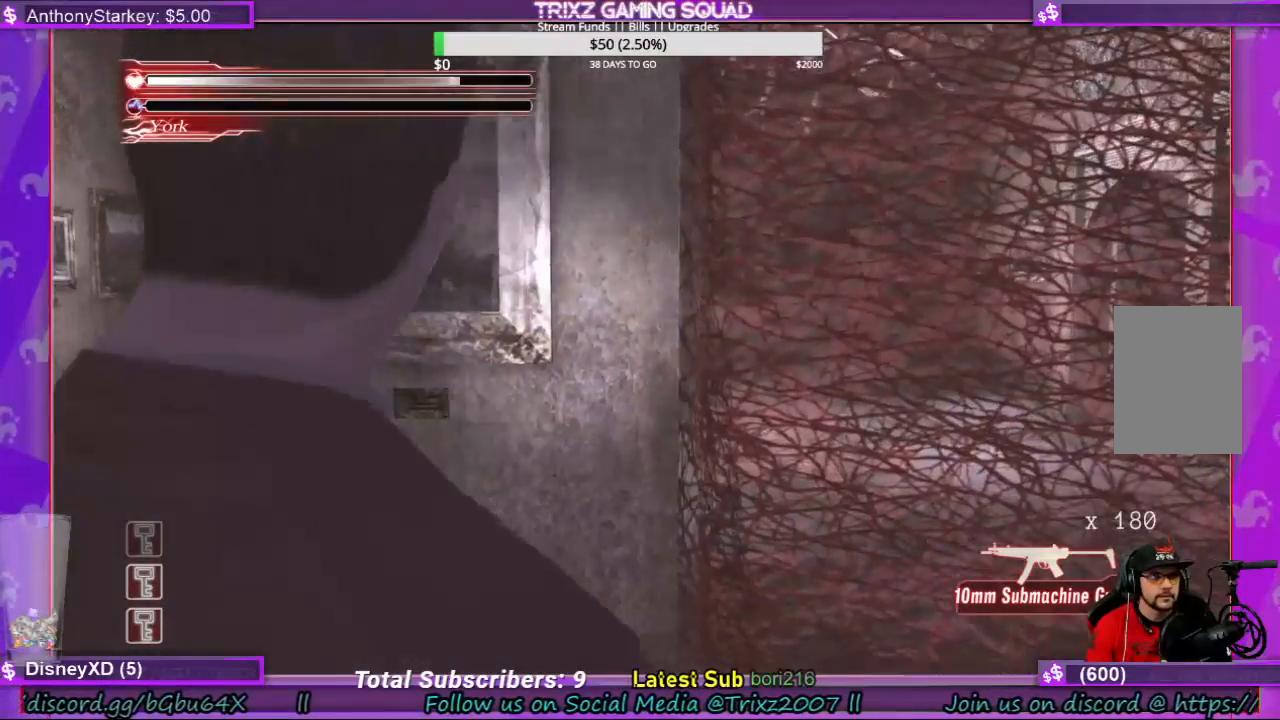
{"keys": ["shift", "w"], "mouse": [], "events": [[100, "shift", "down"]]}
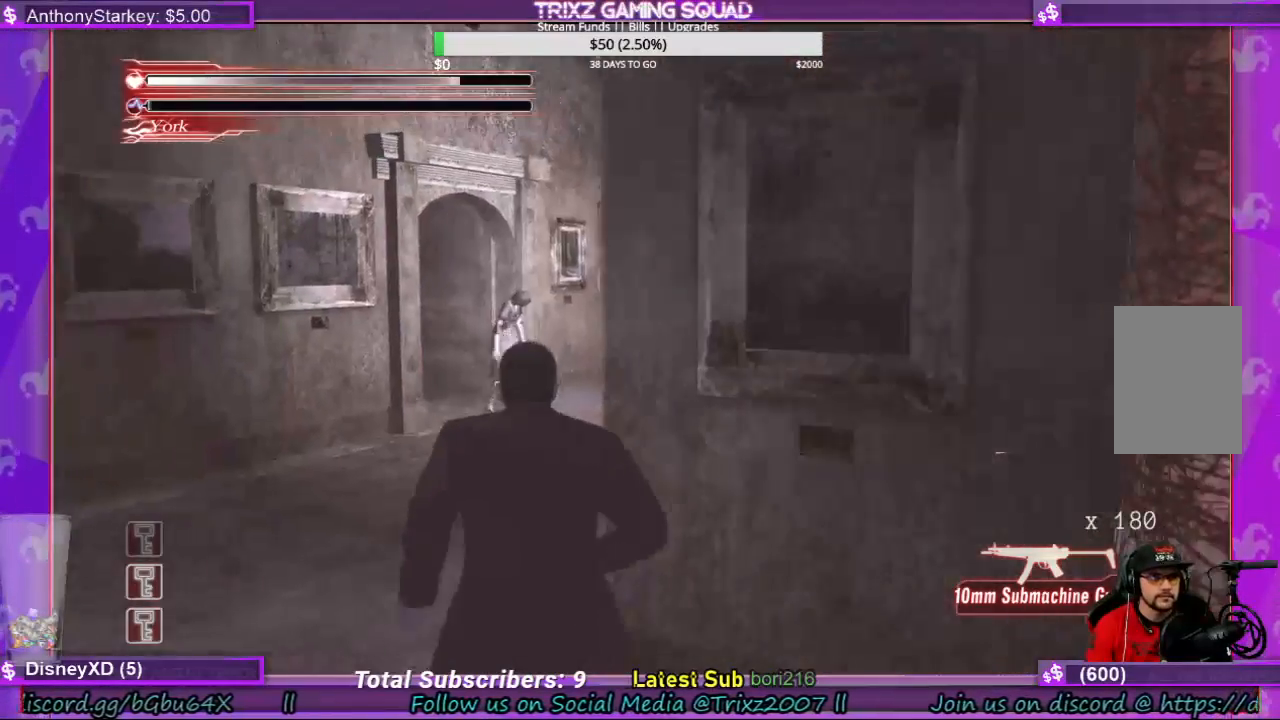
{"keys": ["a", "shift", "w"], "mouse": [], "events": [[133, "a", "down"]]}
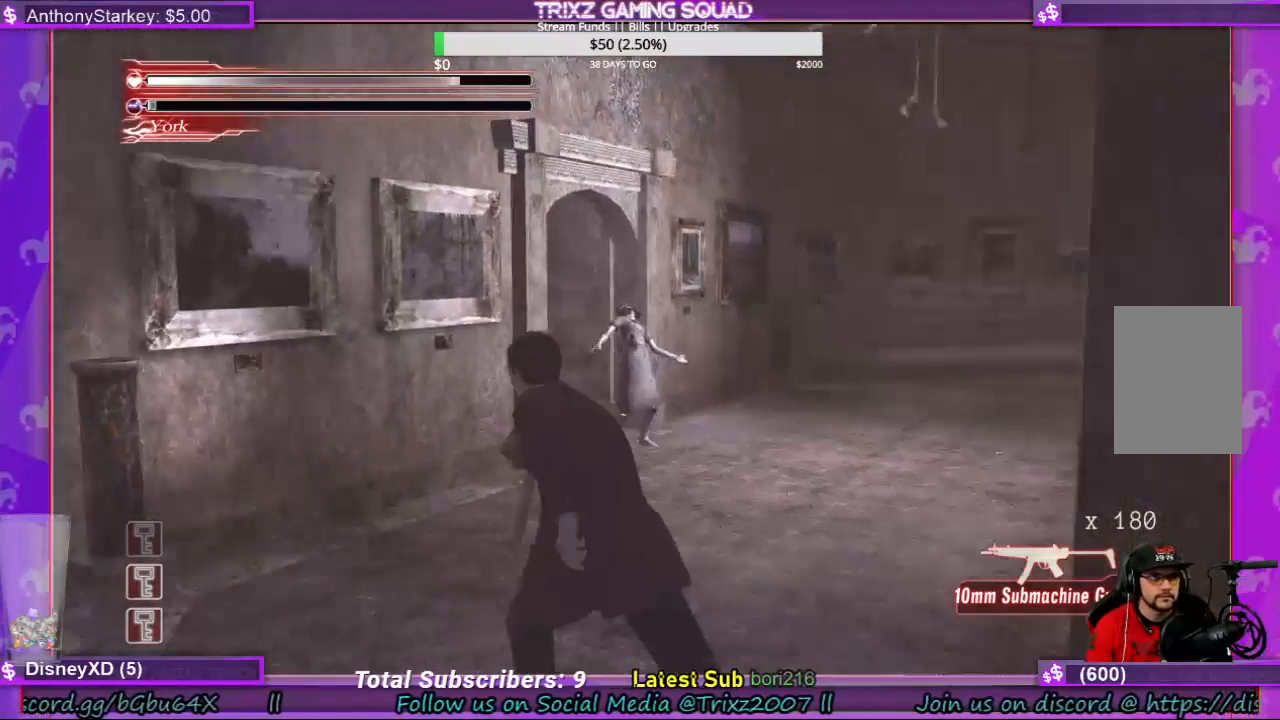
{"keys": ["w"], "mouse": [], "events": [[233, "shift", "up"], [266, "a", "up"]]}
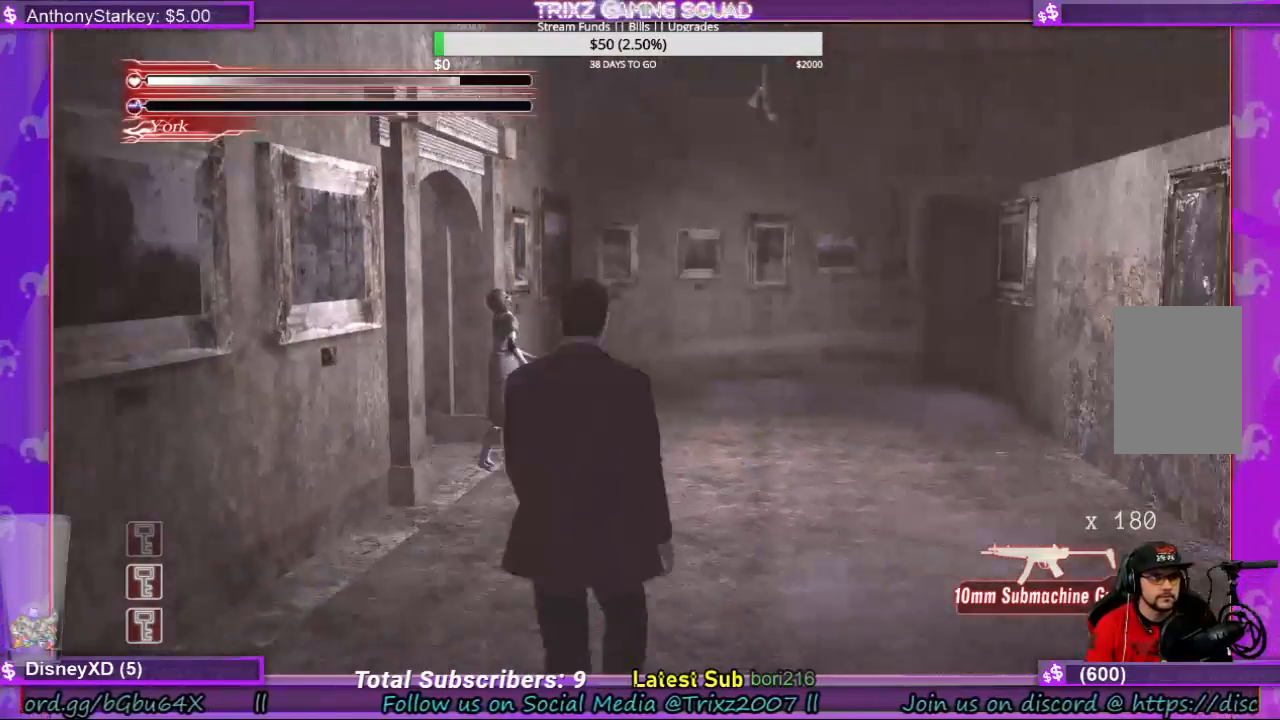
{"keys": ["space"], "mouse": [], "events": [[300, "w", "up"], [400, "space", "down"]]}
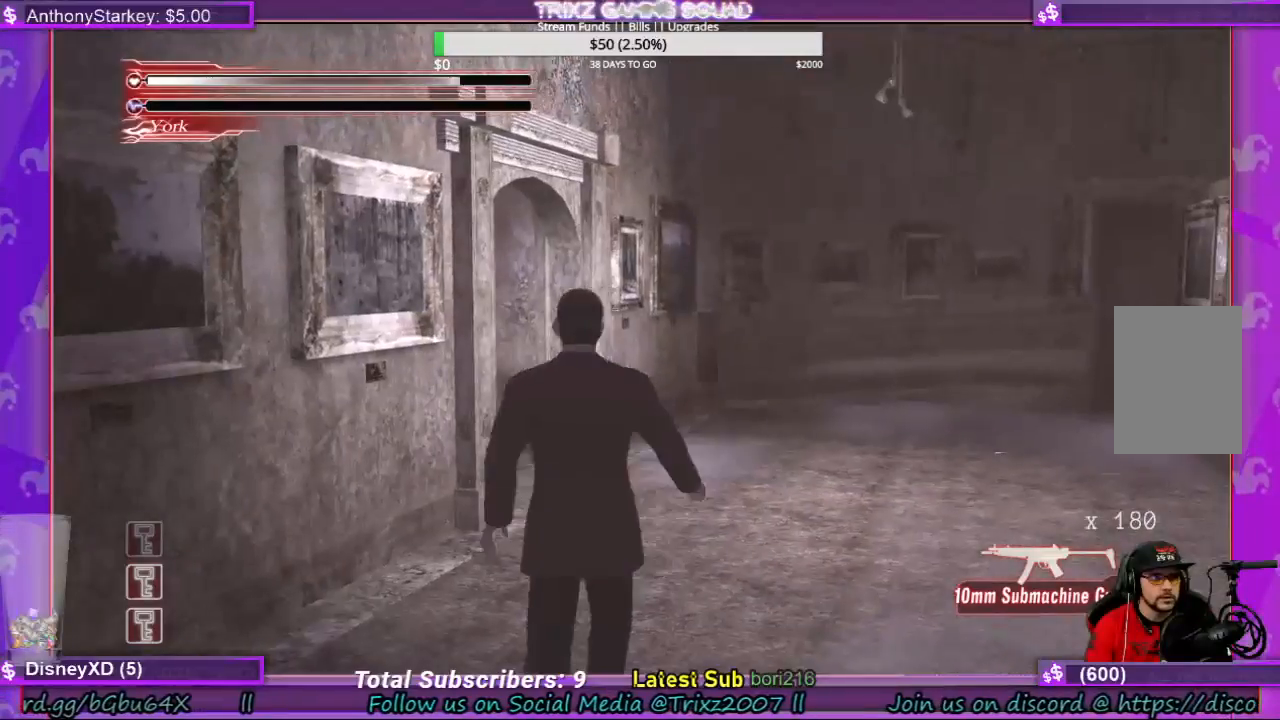
{"keys": ["space"], "mouse": [], "events": []}
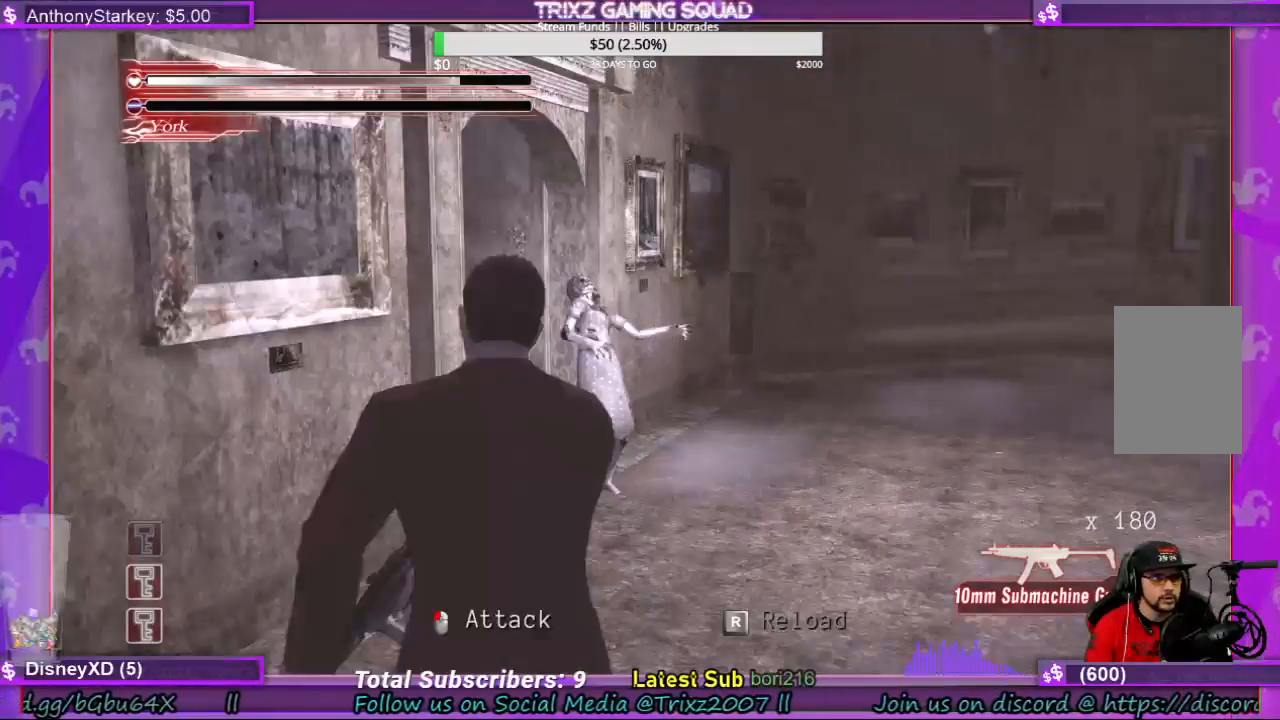
{"keys": ["space"], "mouse": [], "events": []}
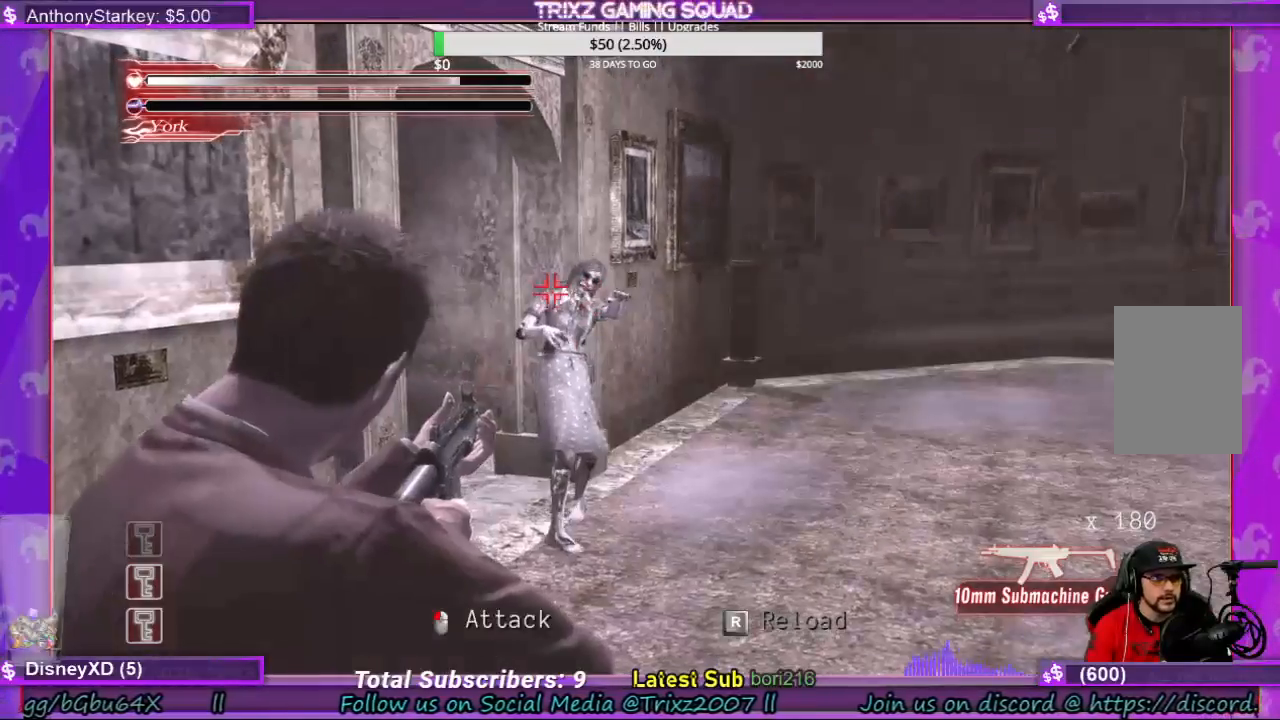
{"keys": ["space"], "mouse": [], "events": [[366, "mouse_left", "down"], [466, "mouse_left", "up"]]}
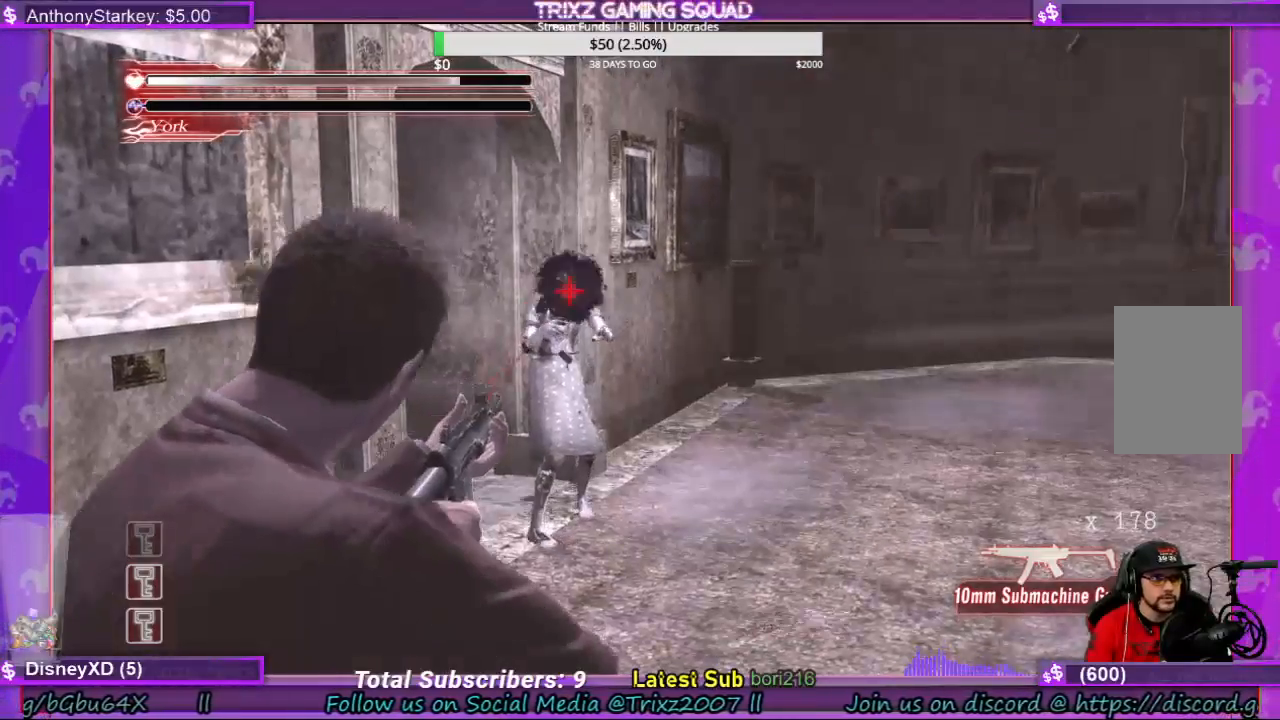
{"keys": ["space"], "mouse": [], "events": []}
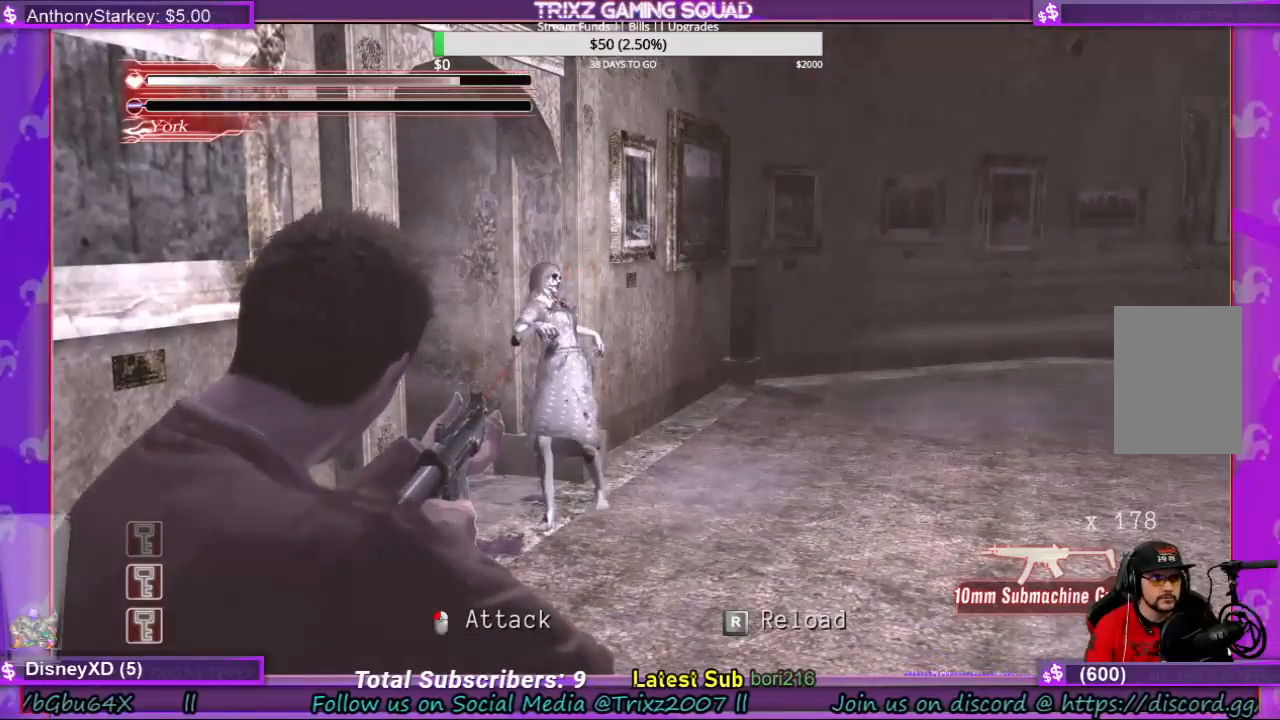
{"keys": ["space"], "mouse": [], "events": [[266, "mouse_left", "down"], [333, "mouse_left", "up"]]}
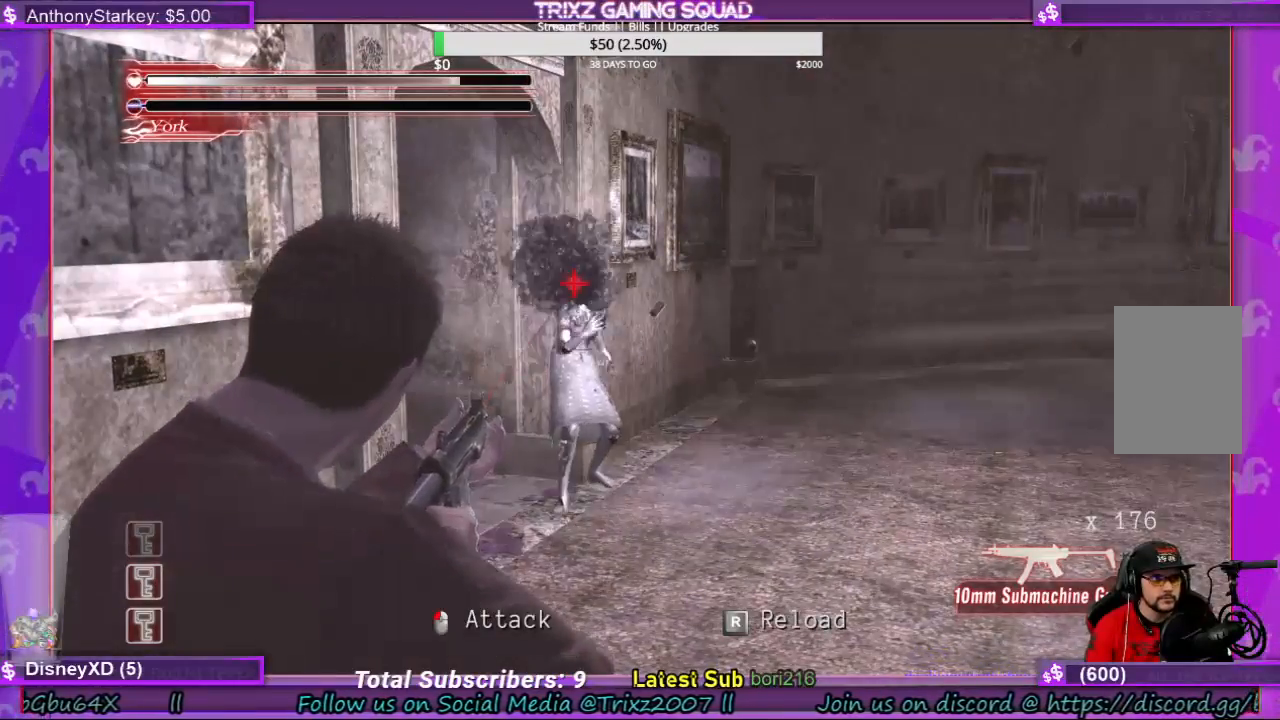
{"keys": ["space"], "mouse": ["left"], "events": [[500, "mouse_left", "down"]]}
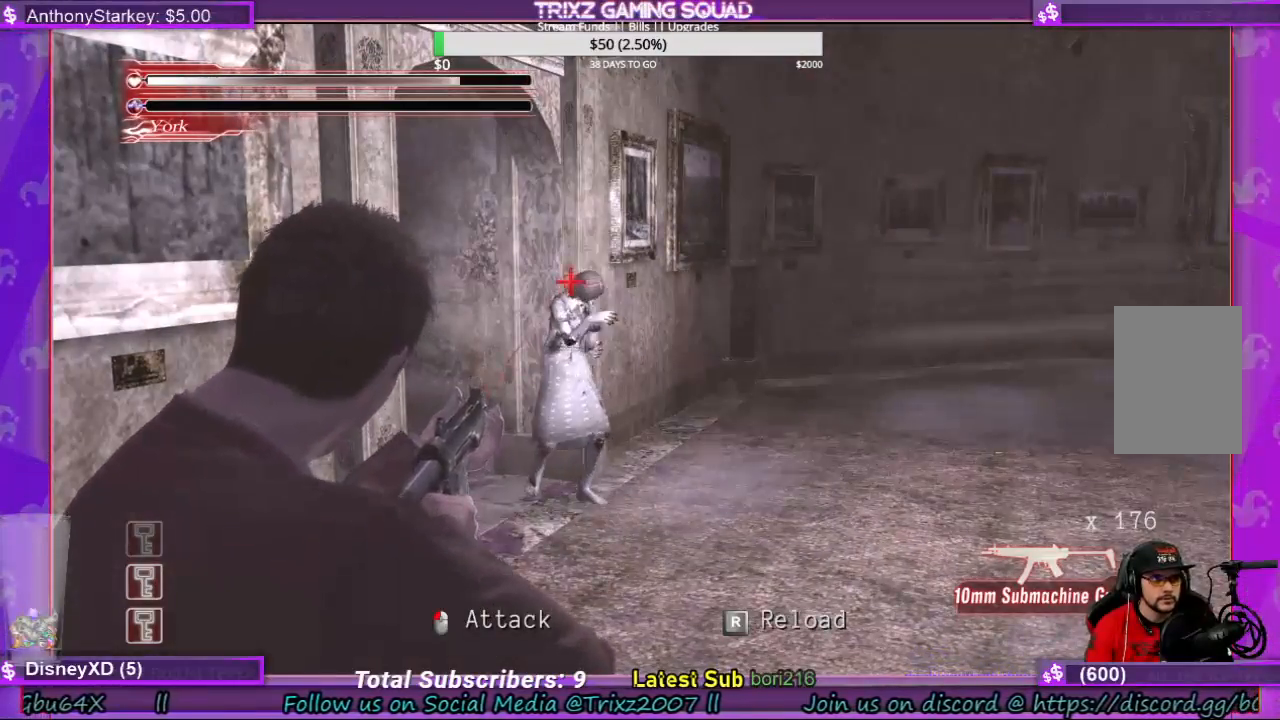
{"keys": ["space"], "mouse": [], "events": [[66, "mouse_left", "up"]]}
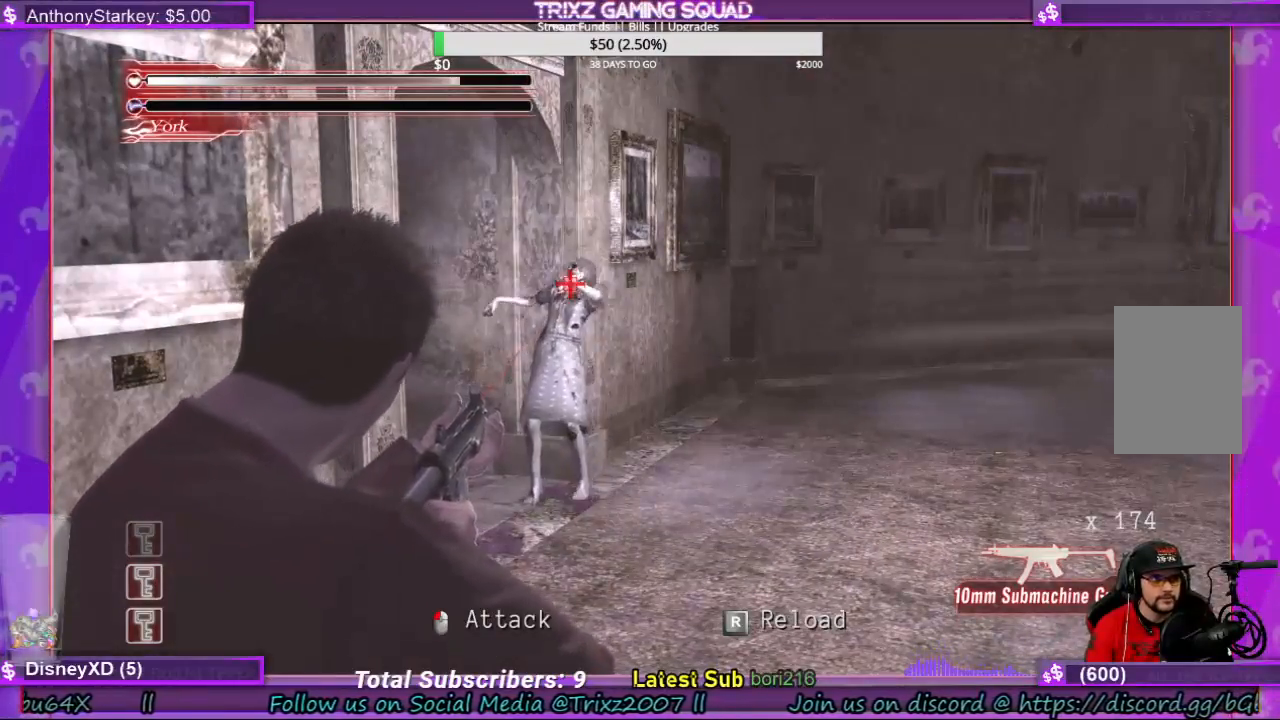
{"keys": ["space"], "mouse": [], "events": [[233, "mouse_left", "down"], [300, "mouse_left", "up"]]}
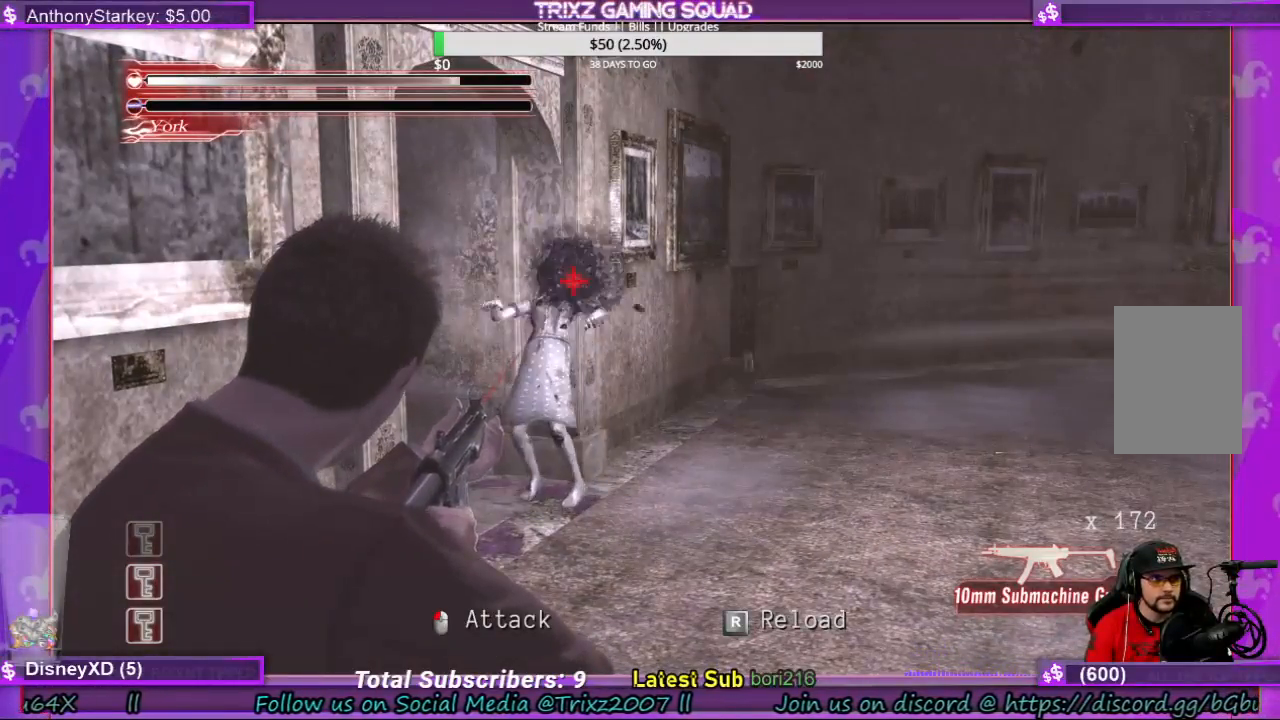
{"keys": ["r", "space"], "mouse": [], "events": [[500, "r", "down"]]}
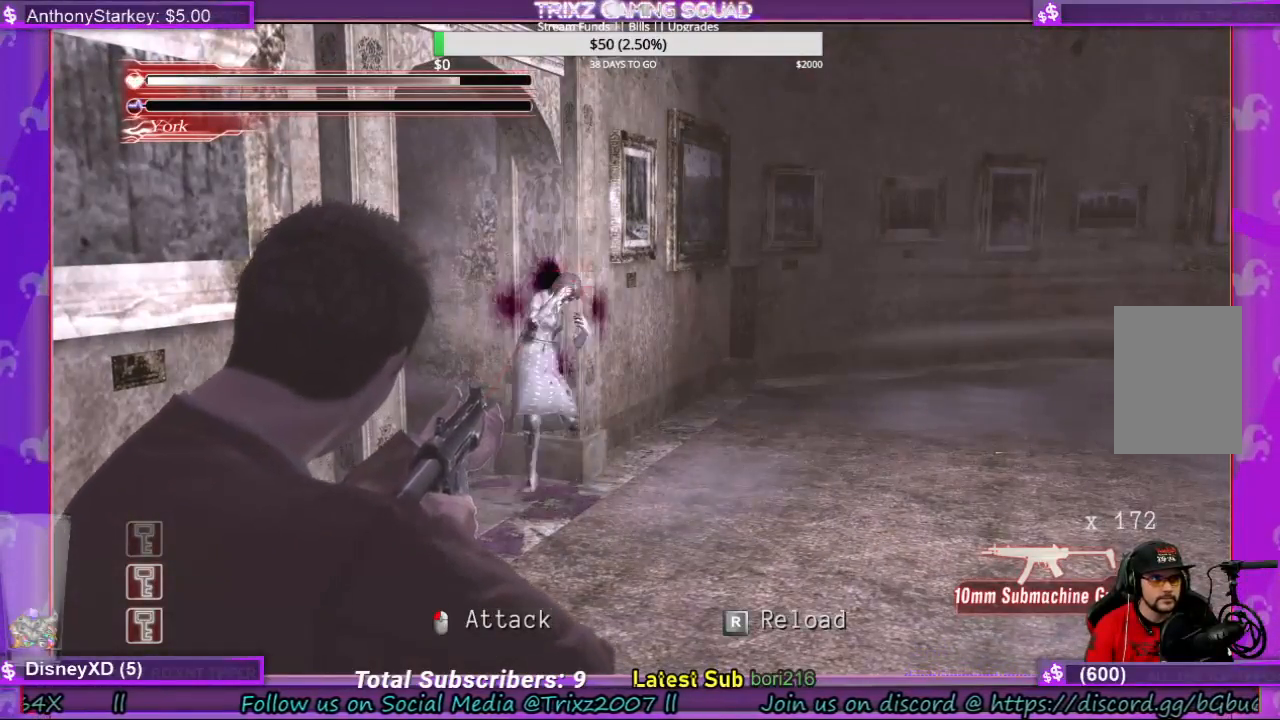
{"keys": [], "mouse": [], "events": [[66, "r", "up"], [233, "space", "up"]]}
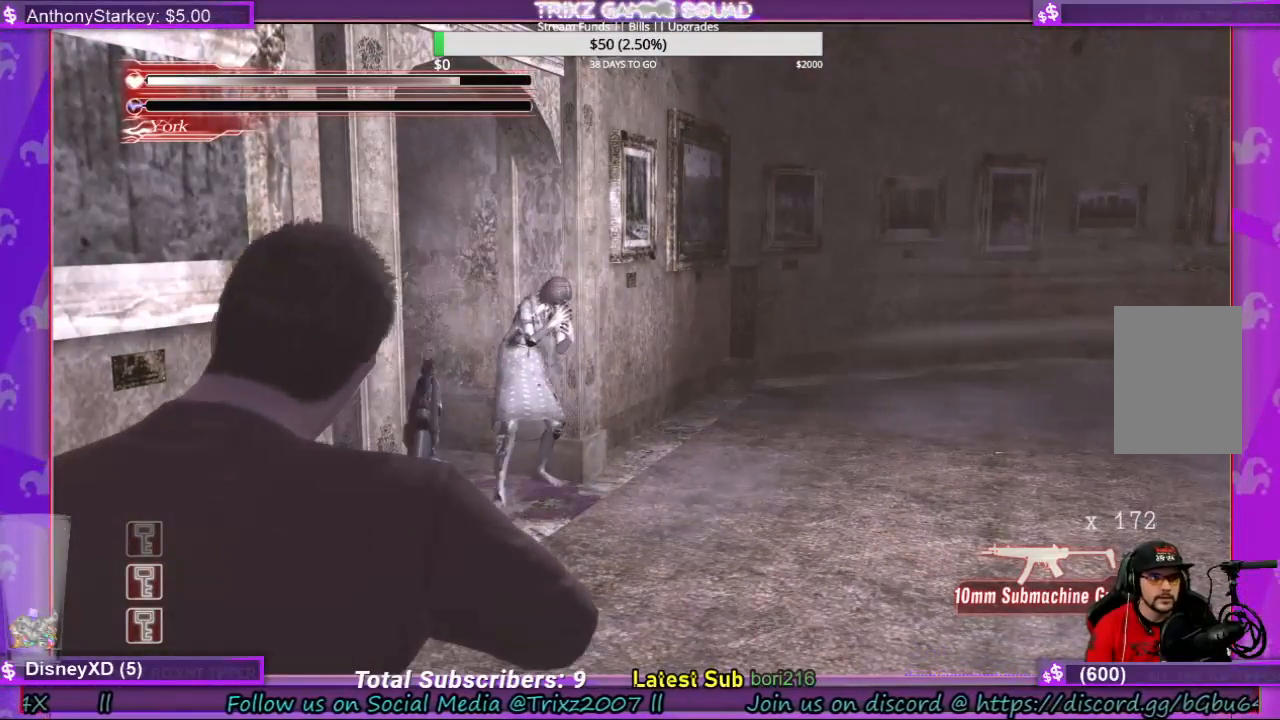
{"keys": ["w"], "mouse": [], "events": [[233, "w", "down"]]}
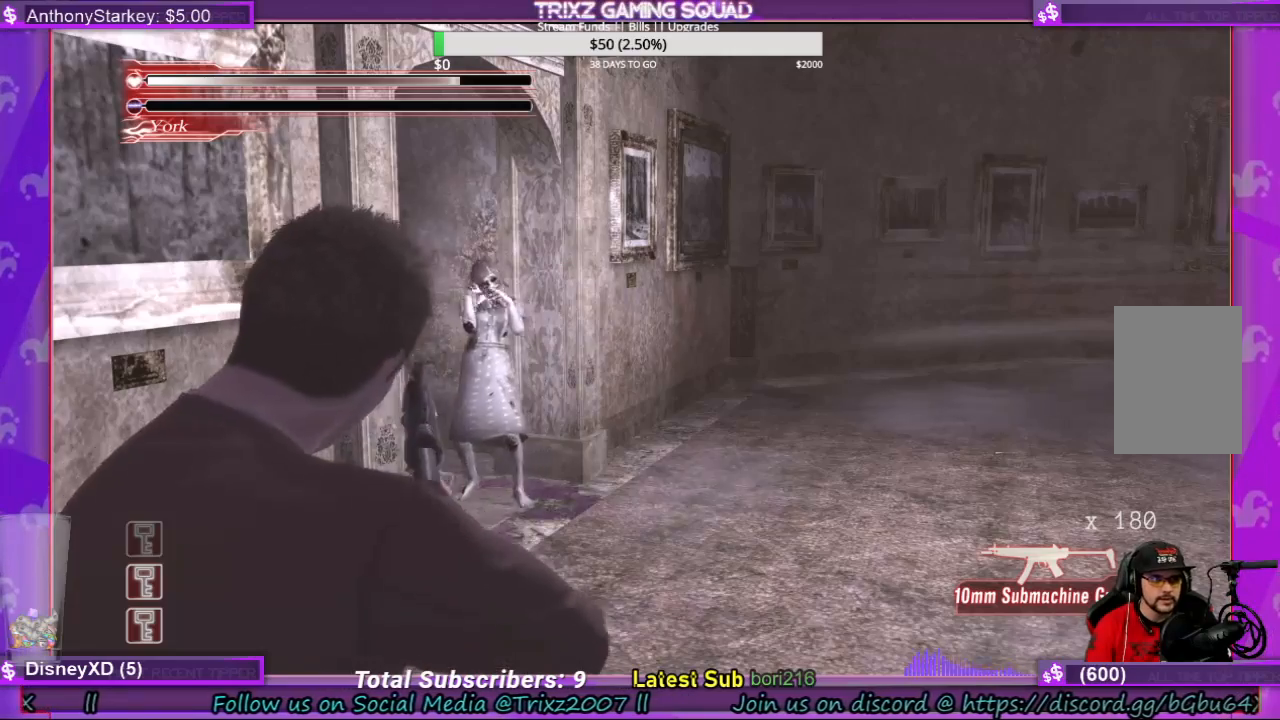
{"keys": ["d", "shift", "w"], "mouse": [], "events": [[100, "shift", "down"], [133, "d", "down"]]}
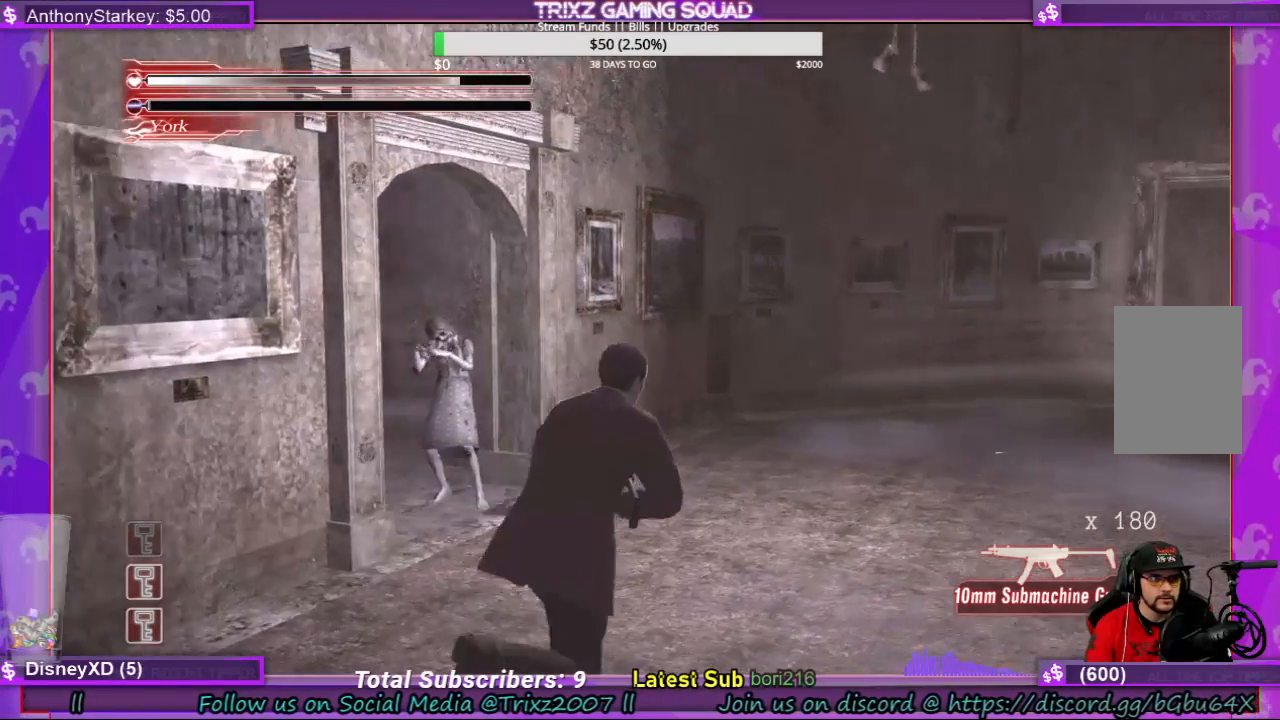
{"keys": ["d", "w"], "mouse": [], "events": [[500, "shift", "up"]]}
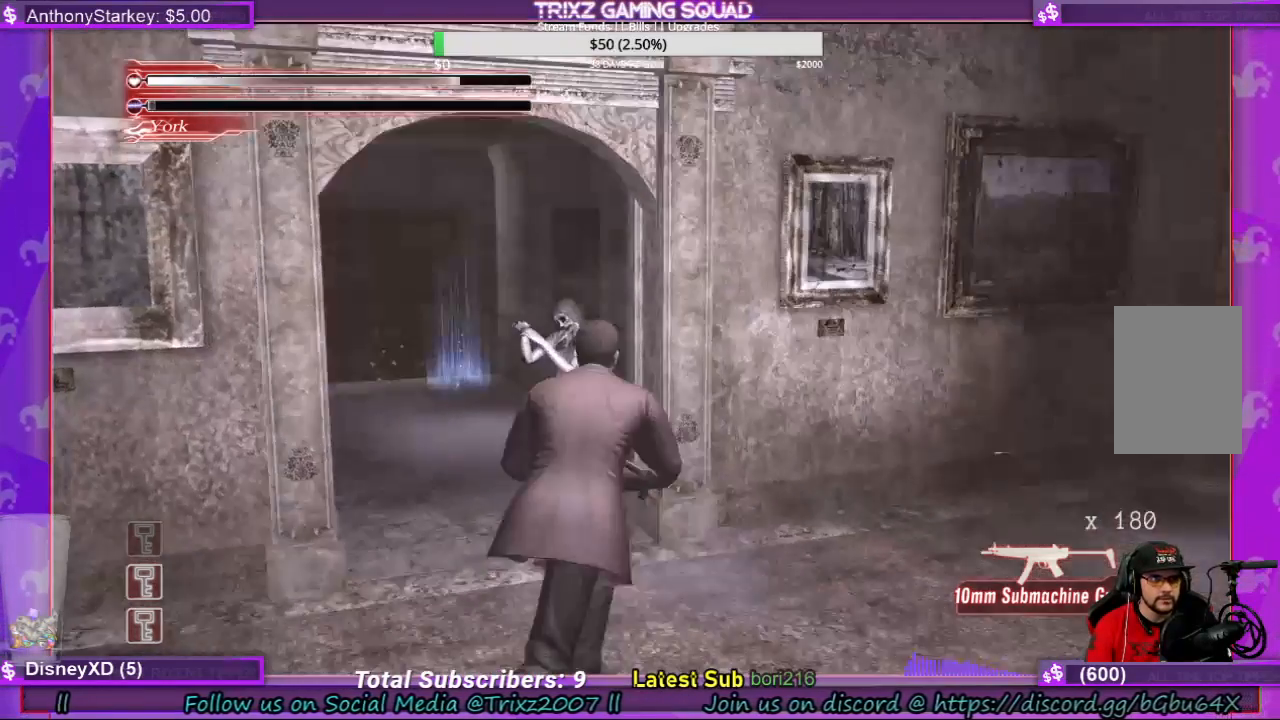
{"keys": [], "mouse": [], "events": [[33, "d", "up"], [33, "w", "up"]]}
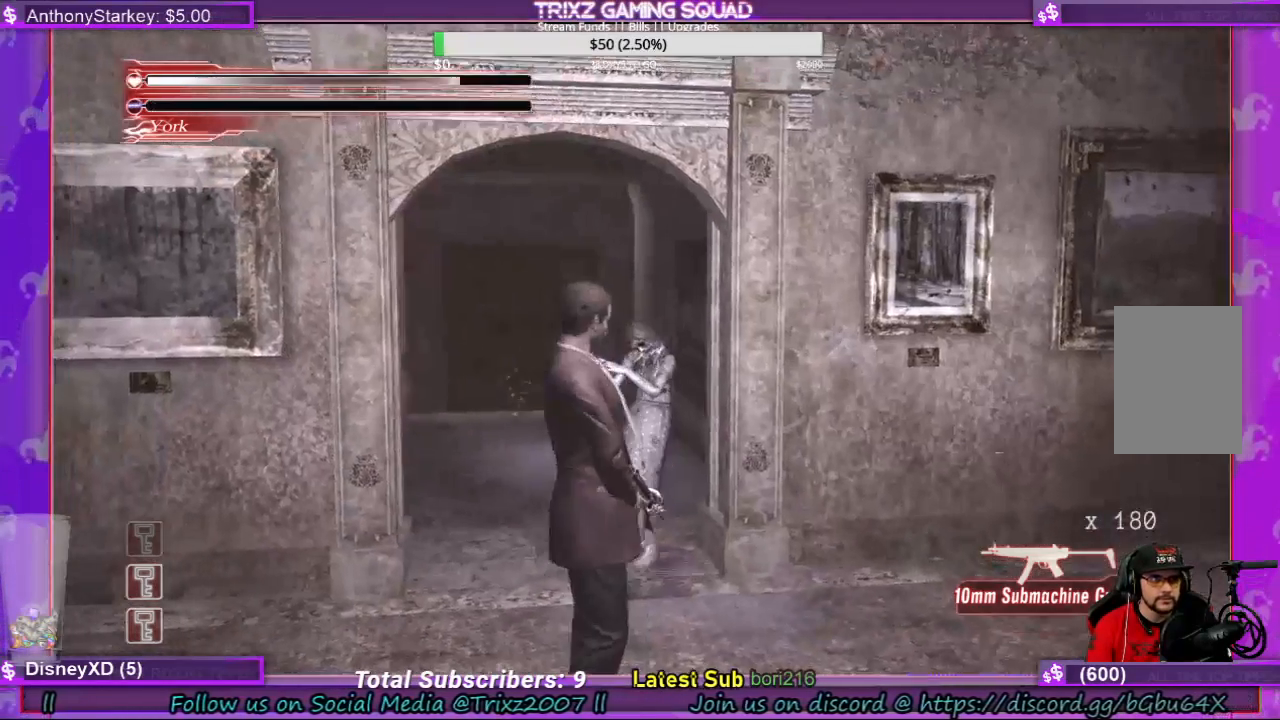
{"keys": ["w"], "mouse": [], "events": [[166, "w", "down"]]}
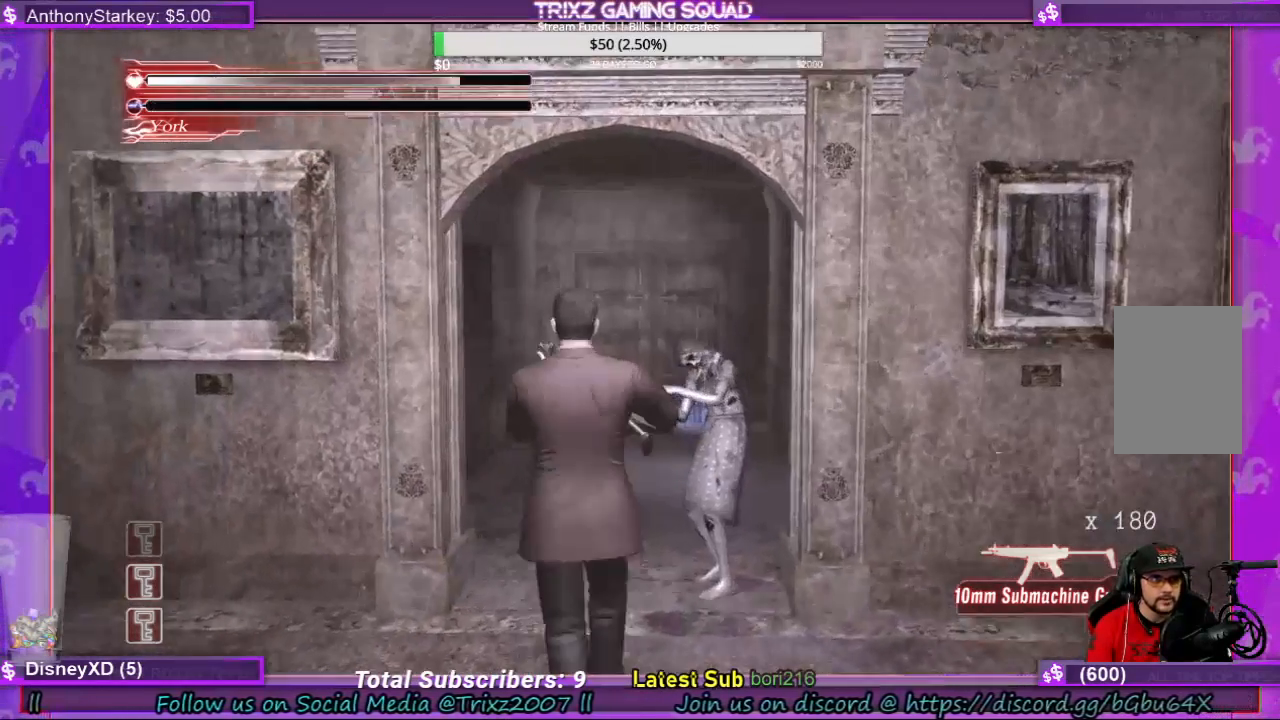
{"keys": ["w"], "mouse": [], "events": []}
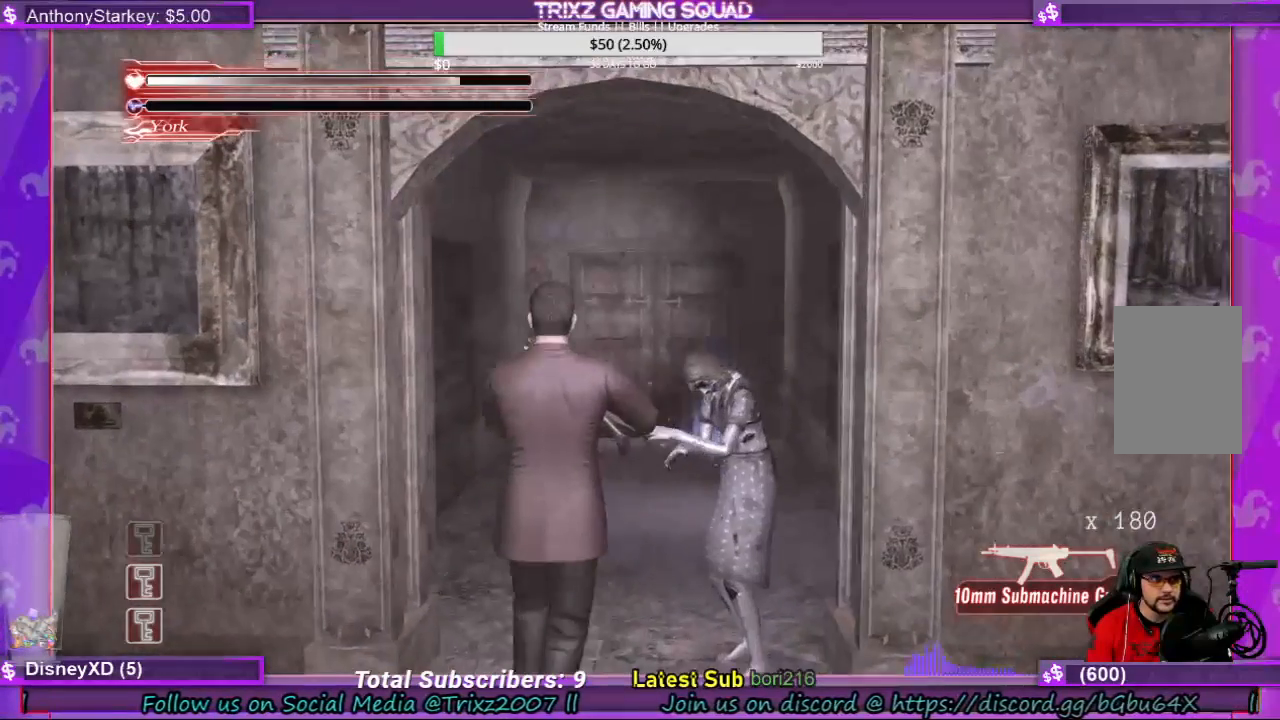
{"keys": [], "mouse": [], "events": [[100, "d", "down"], [100, "w", "up"], [166, "d", "up"]]}